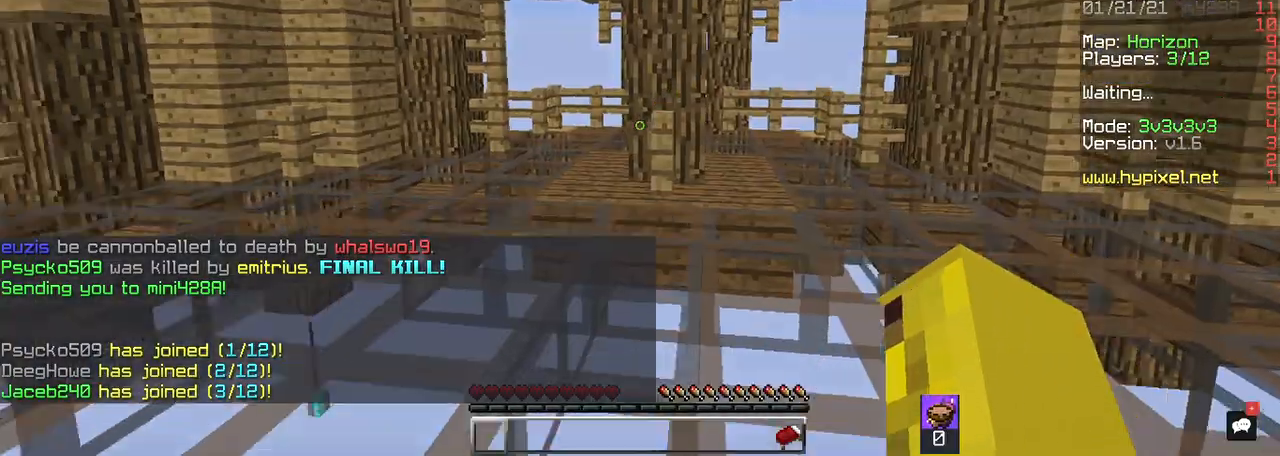
Gameplay with keyboard and mouse; each line is a JSON object with the keys and mouse buttons held at the frame after it. "events" lists presses ("down") and releases ("up") of "a", "d", "s", "space", "w", "mouse_left" and "mouse_right" between this image and that frame as [ms after this image, input, new state], when the widget could be followed in between. "mouse_left", "mouse_right" = the "left", "right" buttons of the "mouse" list. No other keys are recorded. Fast repeated clicks can show as one long hold. Mouse movement is not recorded.
{"keys": ["s"], "mouse": [], "events": [[500, "s", "down"]]}
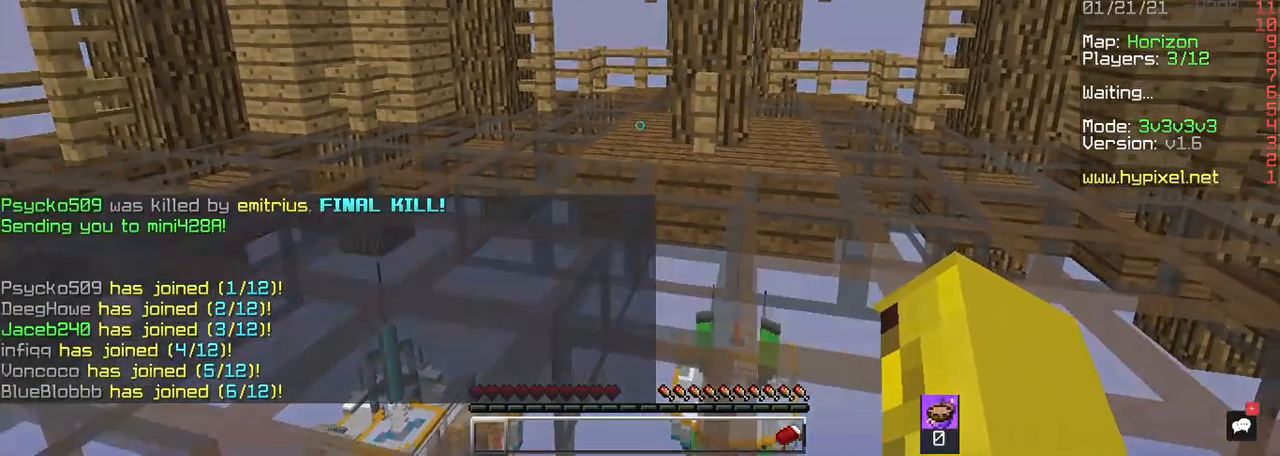
{"keys": ["s"], "mouse": [], "events": []}
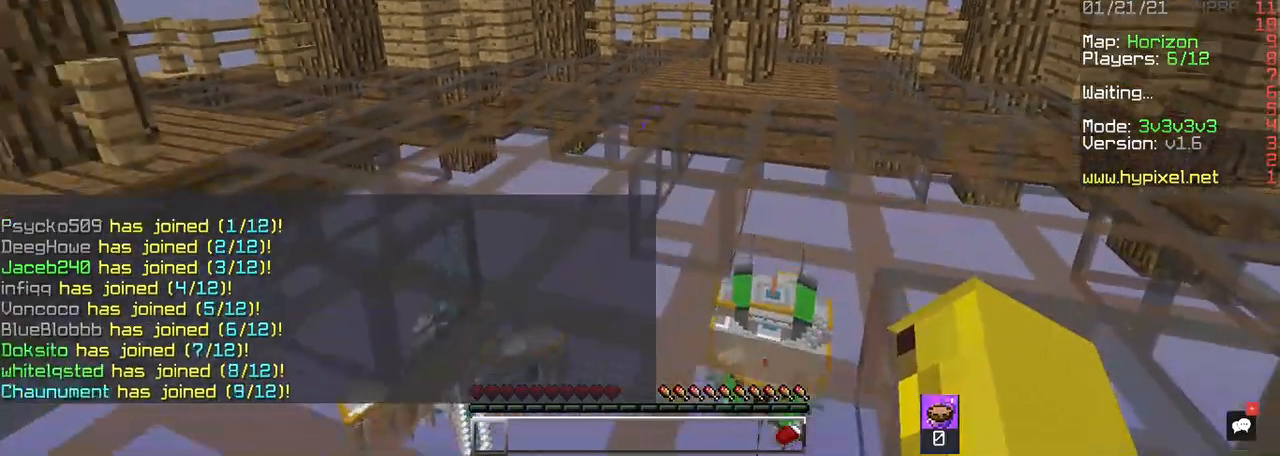
{"keys": ["s"], "mouse": [], "events": []}
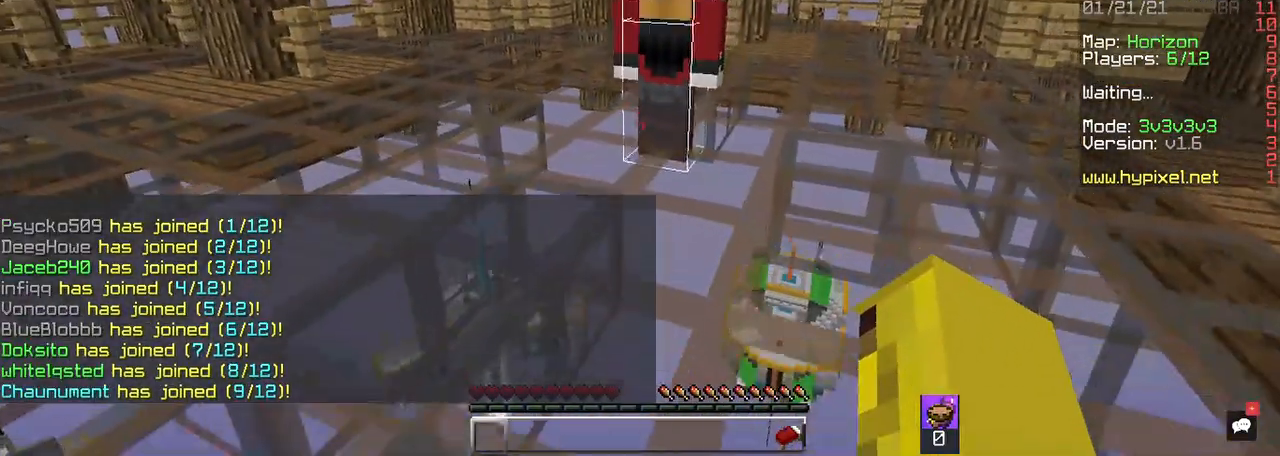
{"keys": ["s"], "mouse": [], "events": []}
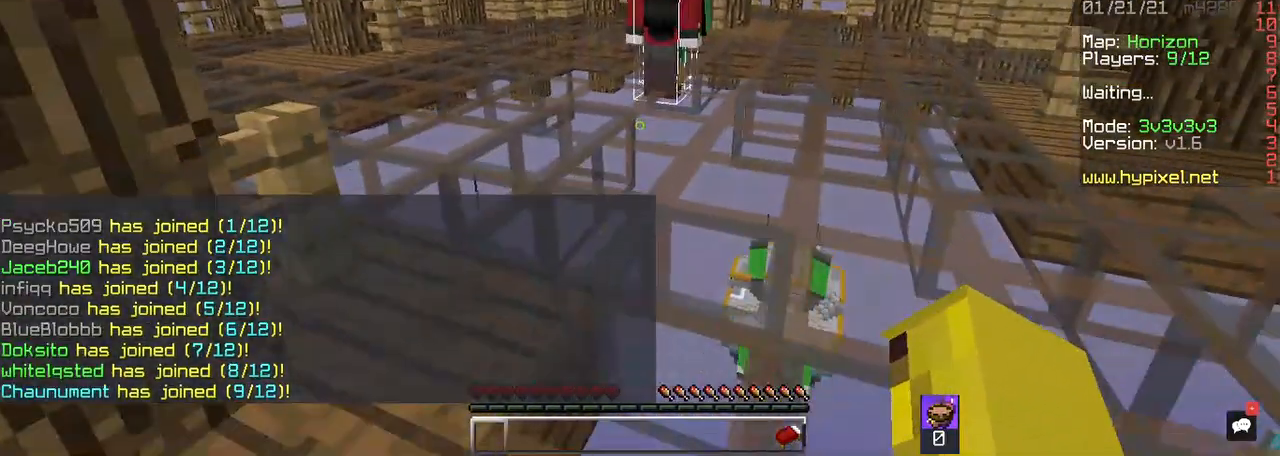
{"keys": ["s"], "mouse": [], "events": []}
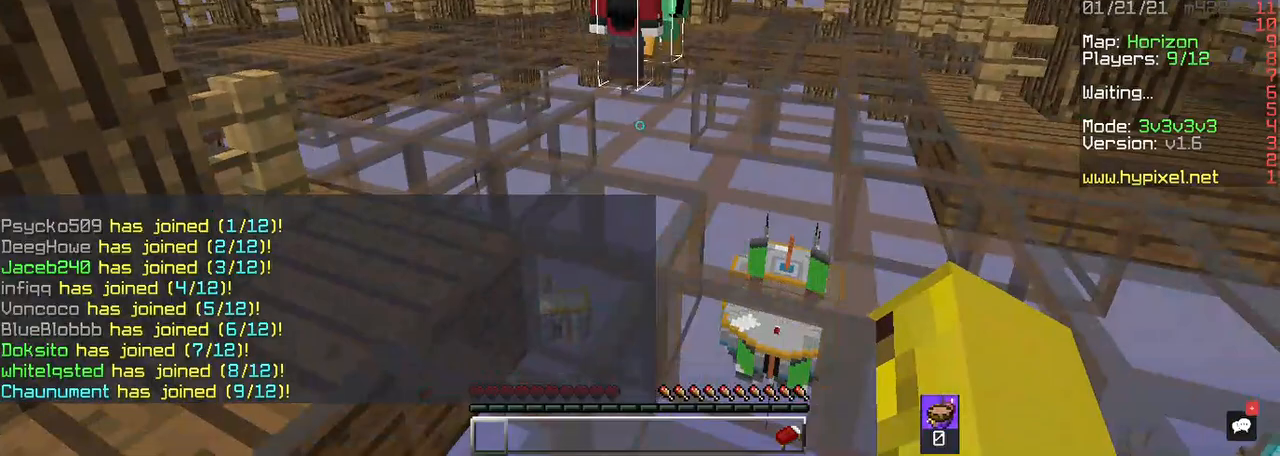
{"keys": ["s"], "mouse": [], "events": []}
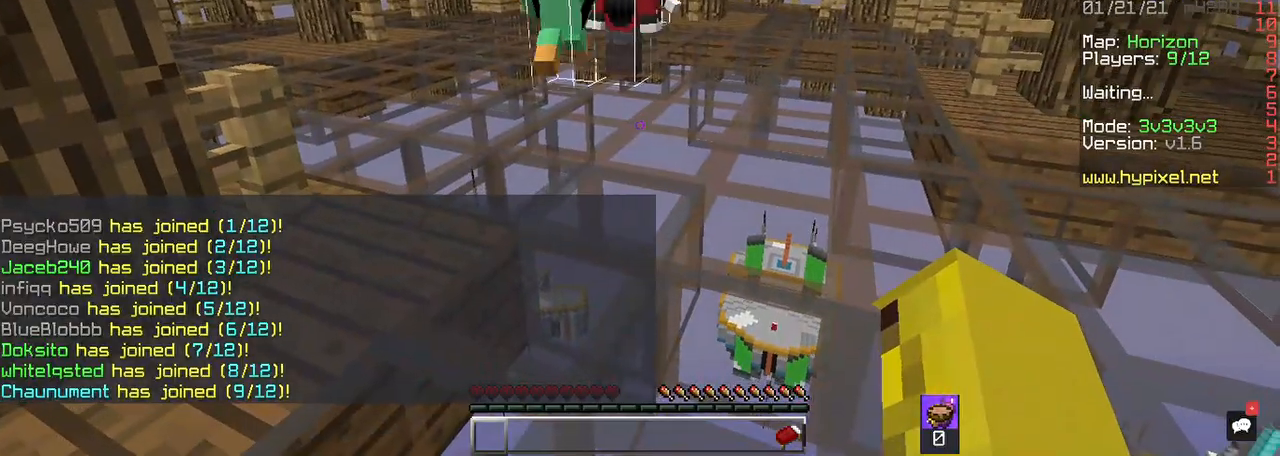
{"keys": ["s"], "mouse": [], "events": []}
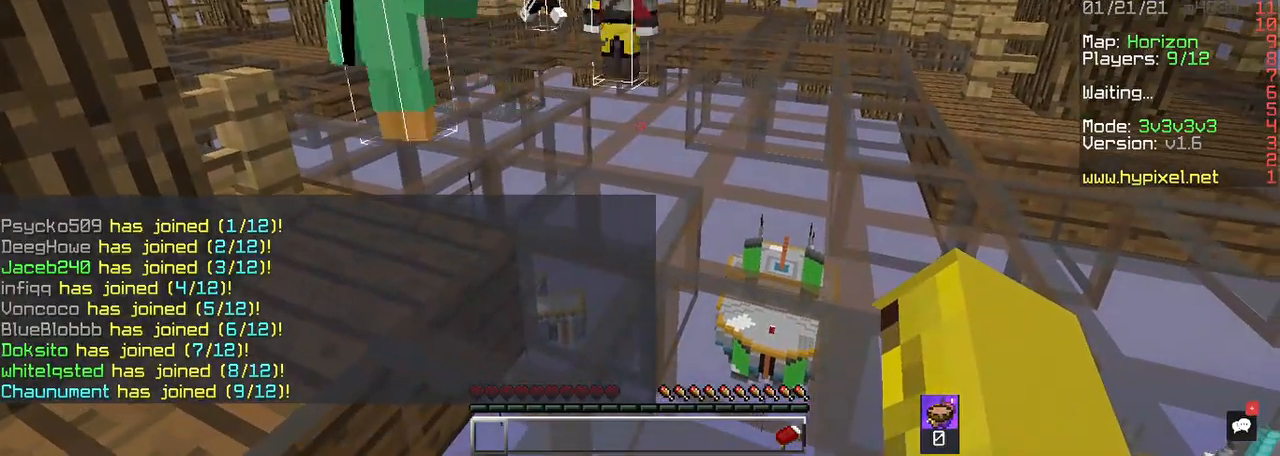
{"keys": ["s"], "mouse": [], "events": []}
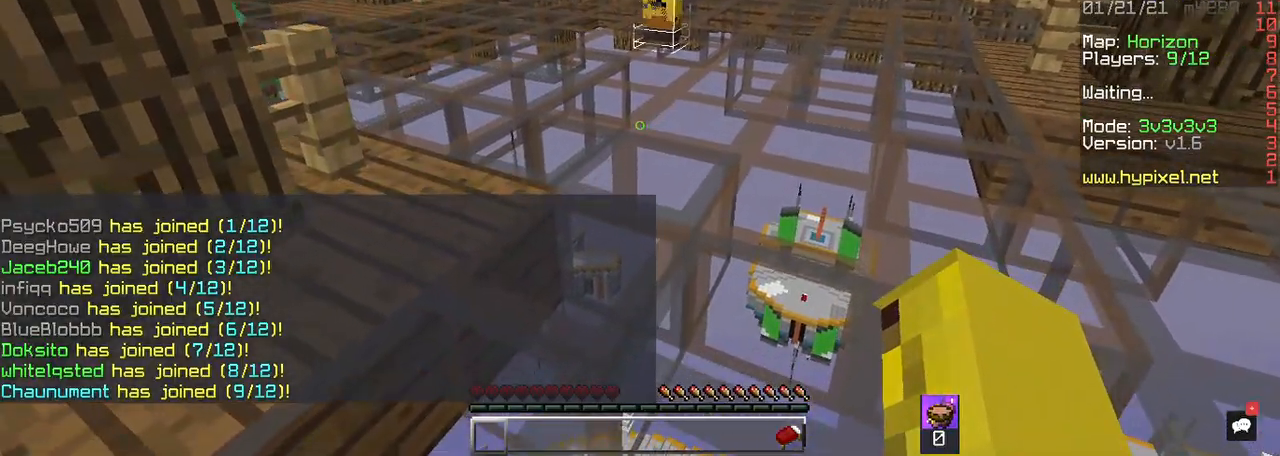
{"keys": ["s"], "mouse": [], "events": []}
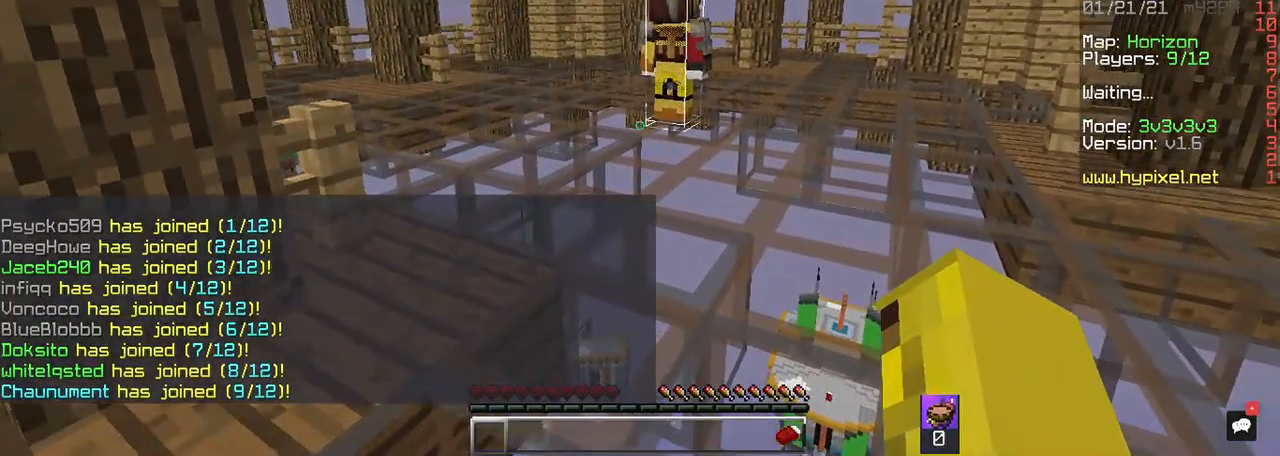
{"keys": ["s"], "mouse": [], "events": []}
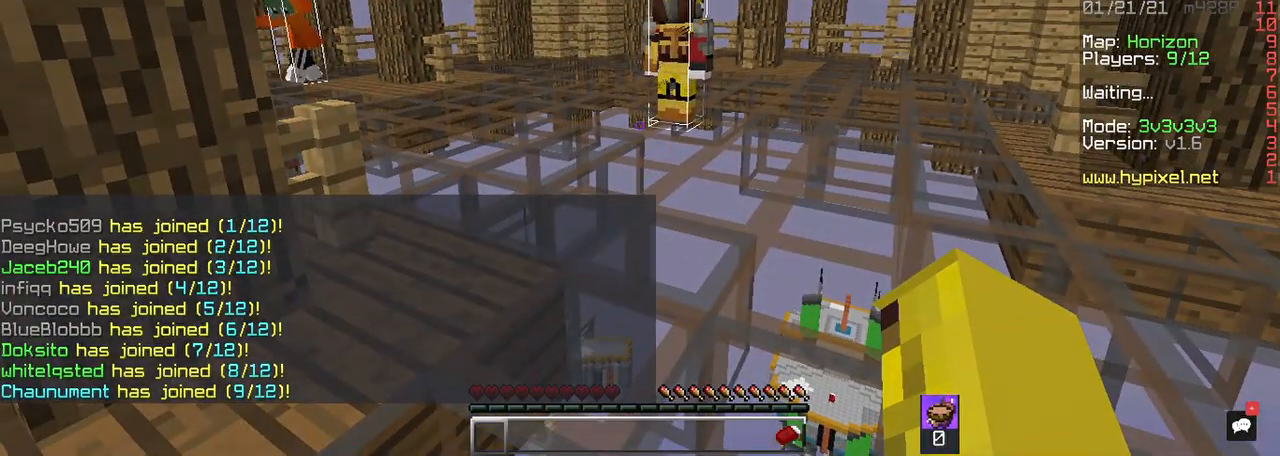
{"keys": ["s"], "mouse": [], "events": []}
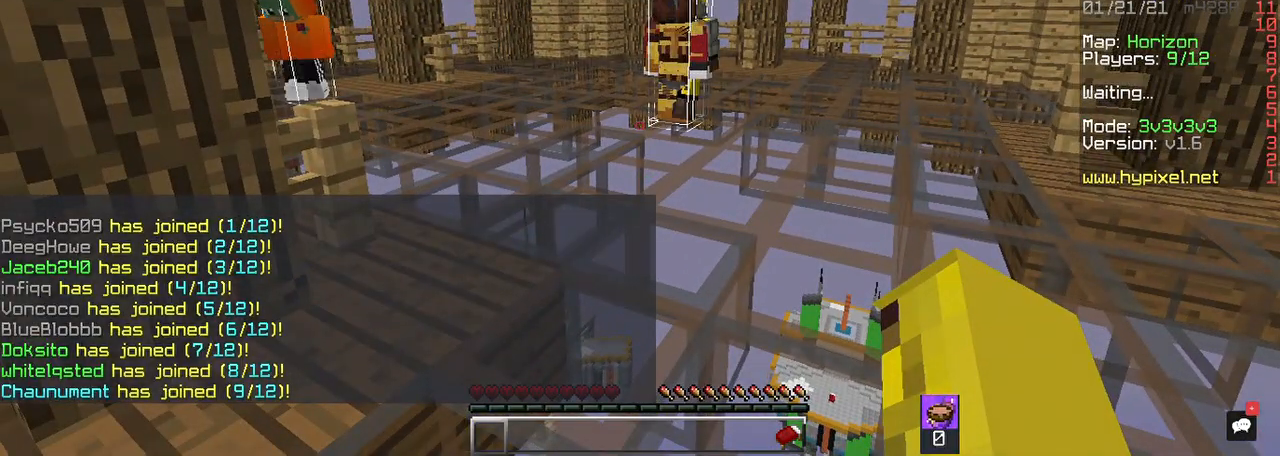
{"keys": [], "mouse": [], "events": [[100, "s", "up"]]}
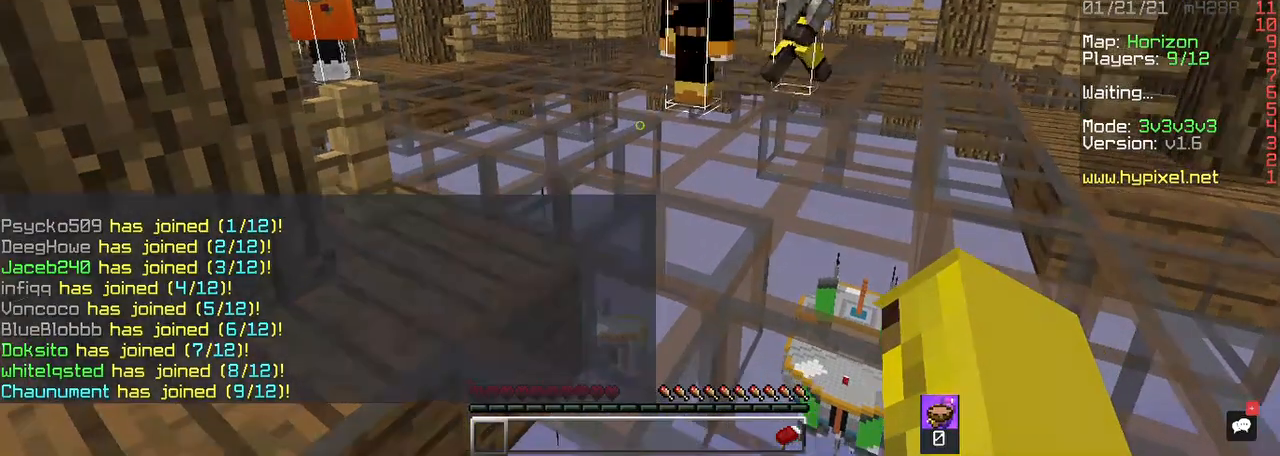
{"keys": [], "mouse": [], "events": []}
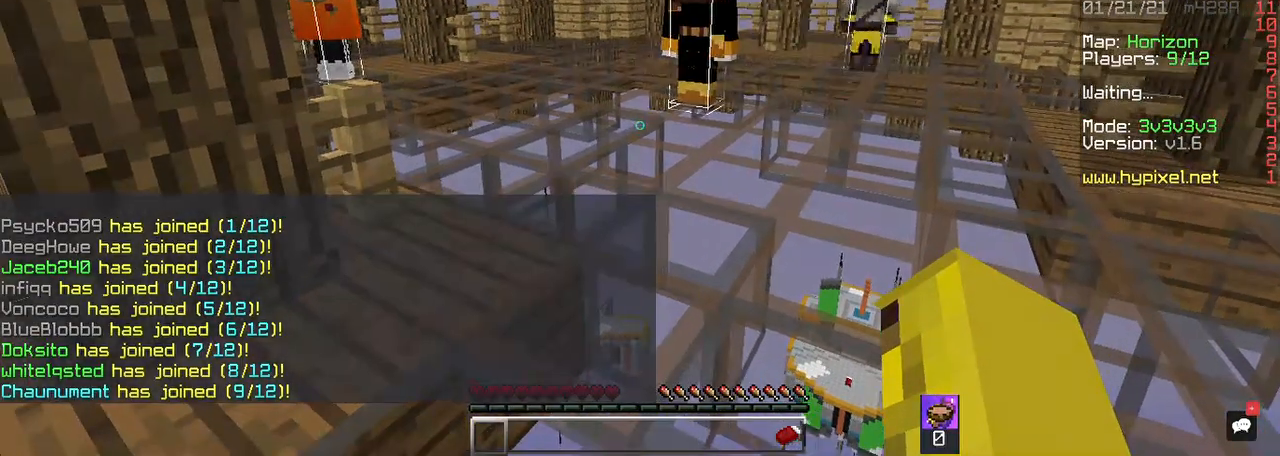
{"keys": ["w"], "mouse": [], "events": [[183, "w", "down"]]}
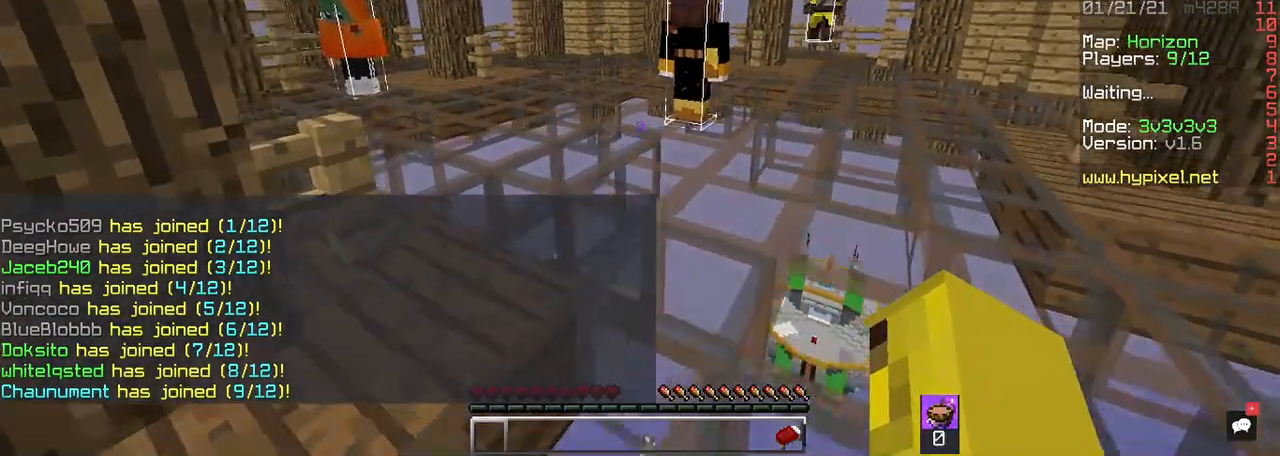
{"keys": ["w"], "mouse": [], "events": []}
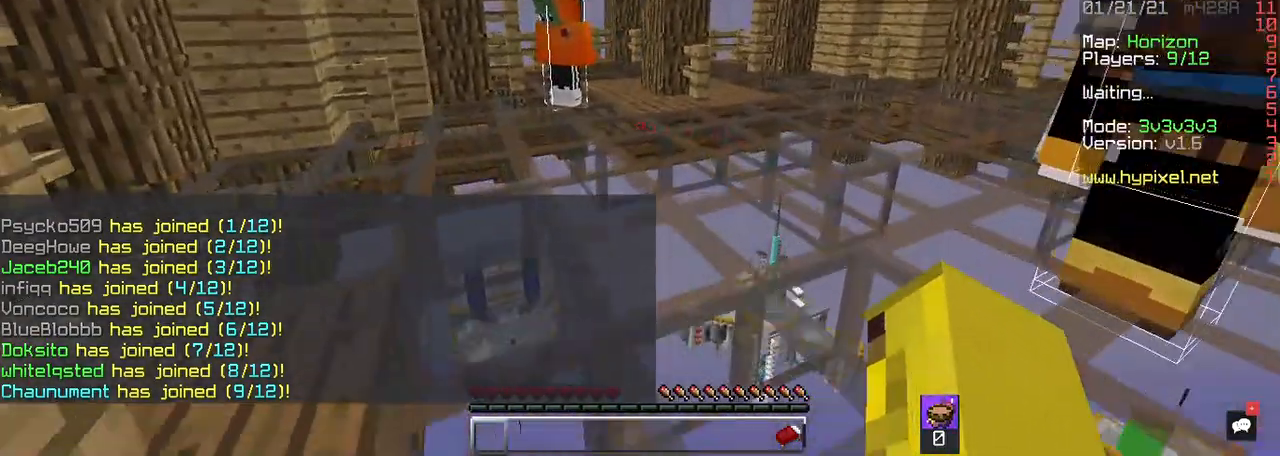
{"keys": ["w"], "mouse": [], "events": []}
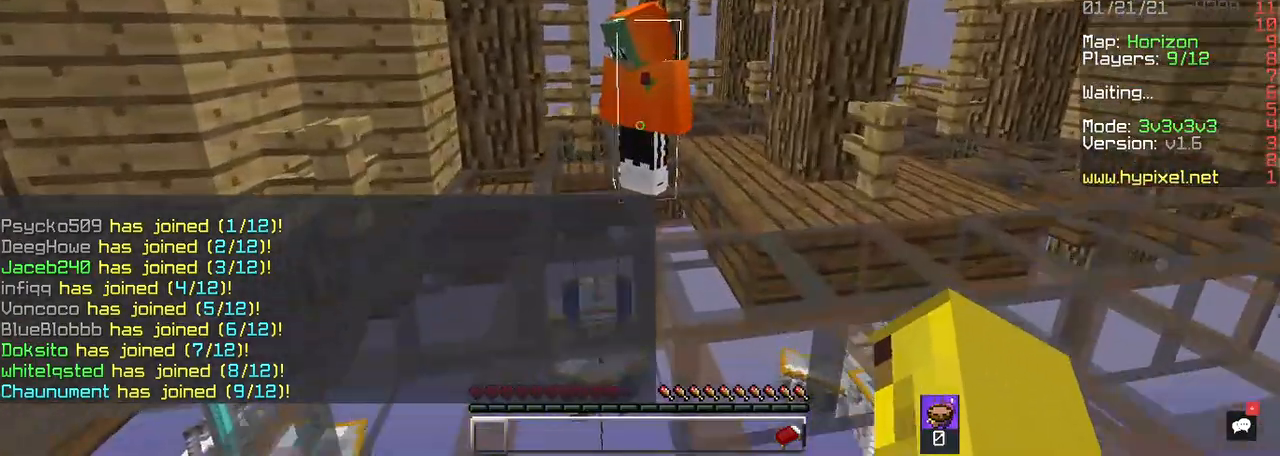
{"keys": ["w"], "mouse": [], "events": [[17, "a", "down"], [383, "a", "up"]]}
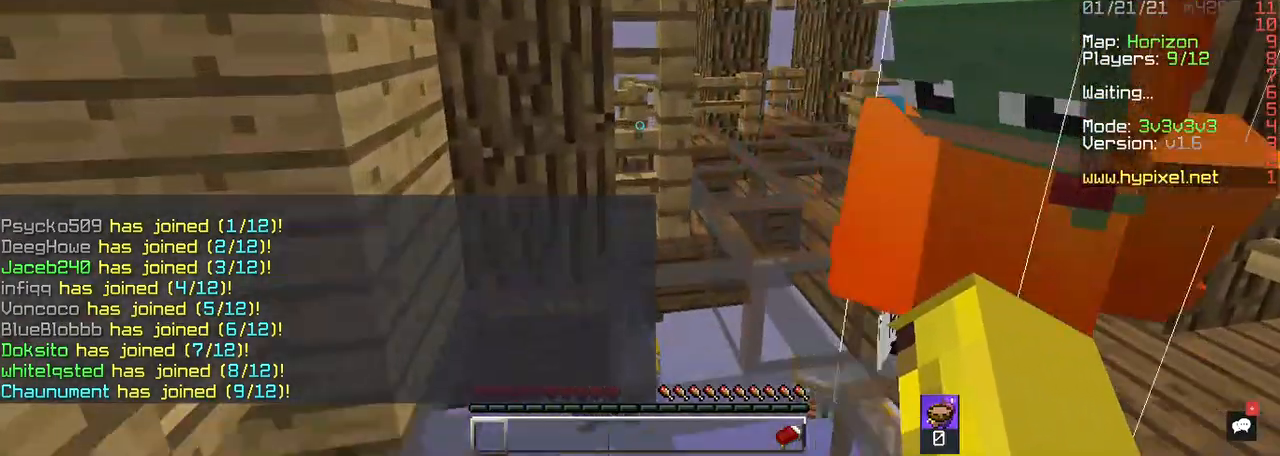
{"keys": ["a", "w"], "mouse": [], "events": [[483, "a", "down"]]}
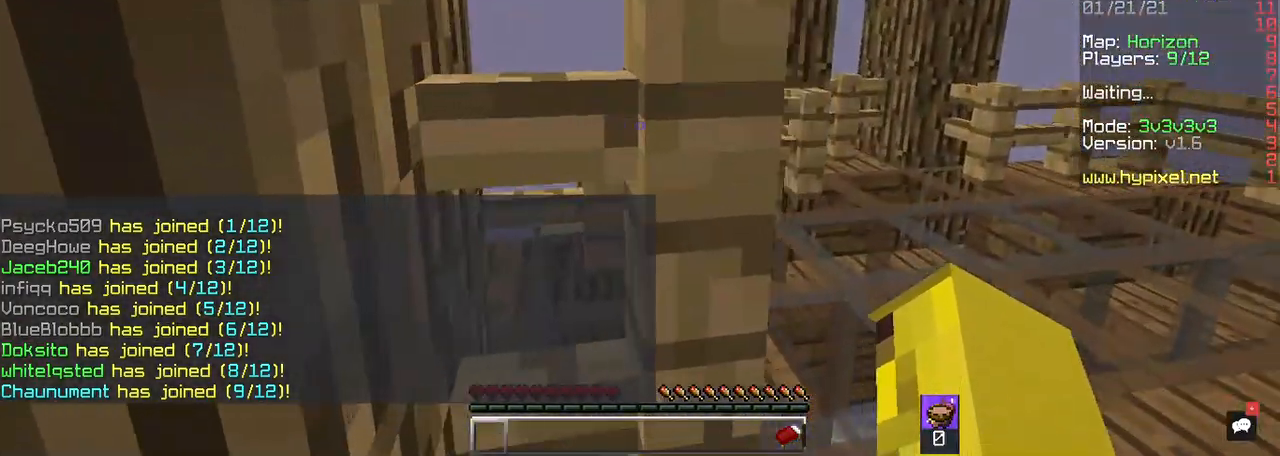
{"keys": ["a", "s"], "mouse": [], "events": [[17, "w", "up"], [150, "s", "down"]]}